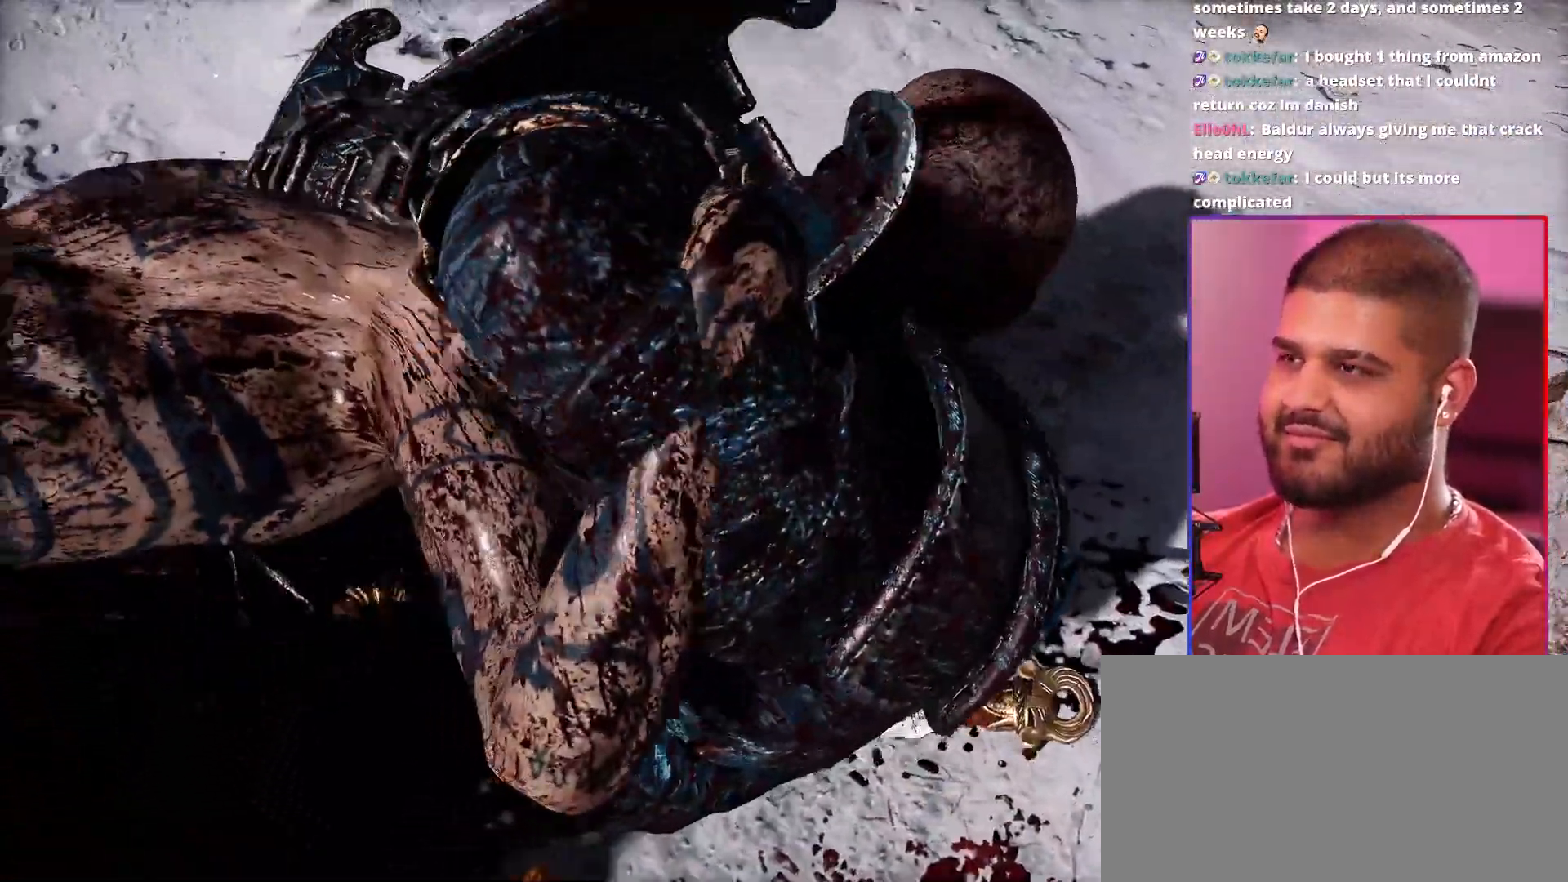
Gameplay with a controller (PlayStation layout); each line is a JSON object with the inputs held at the frame after it. "events" lists button and stick changes between this image and that frame as [ms after this image, input, new state], when the widget could be followed in between. Not read: DPAD_LEFT DPAD_RIGHT DPAD_UP HOME L3 R3 SELECT START TOUCHPAD TRIANGLE.
{"buttons": [], "left_stick": "center", "right_stick": "center", "events": [[50, "CROSS", "up"], [150, "CROSS", "down"], [267, "CROSS", "up"], [350, "CROSS", "down"], [483, "CROSS", "up"]]}
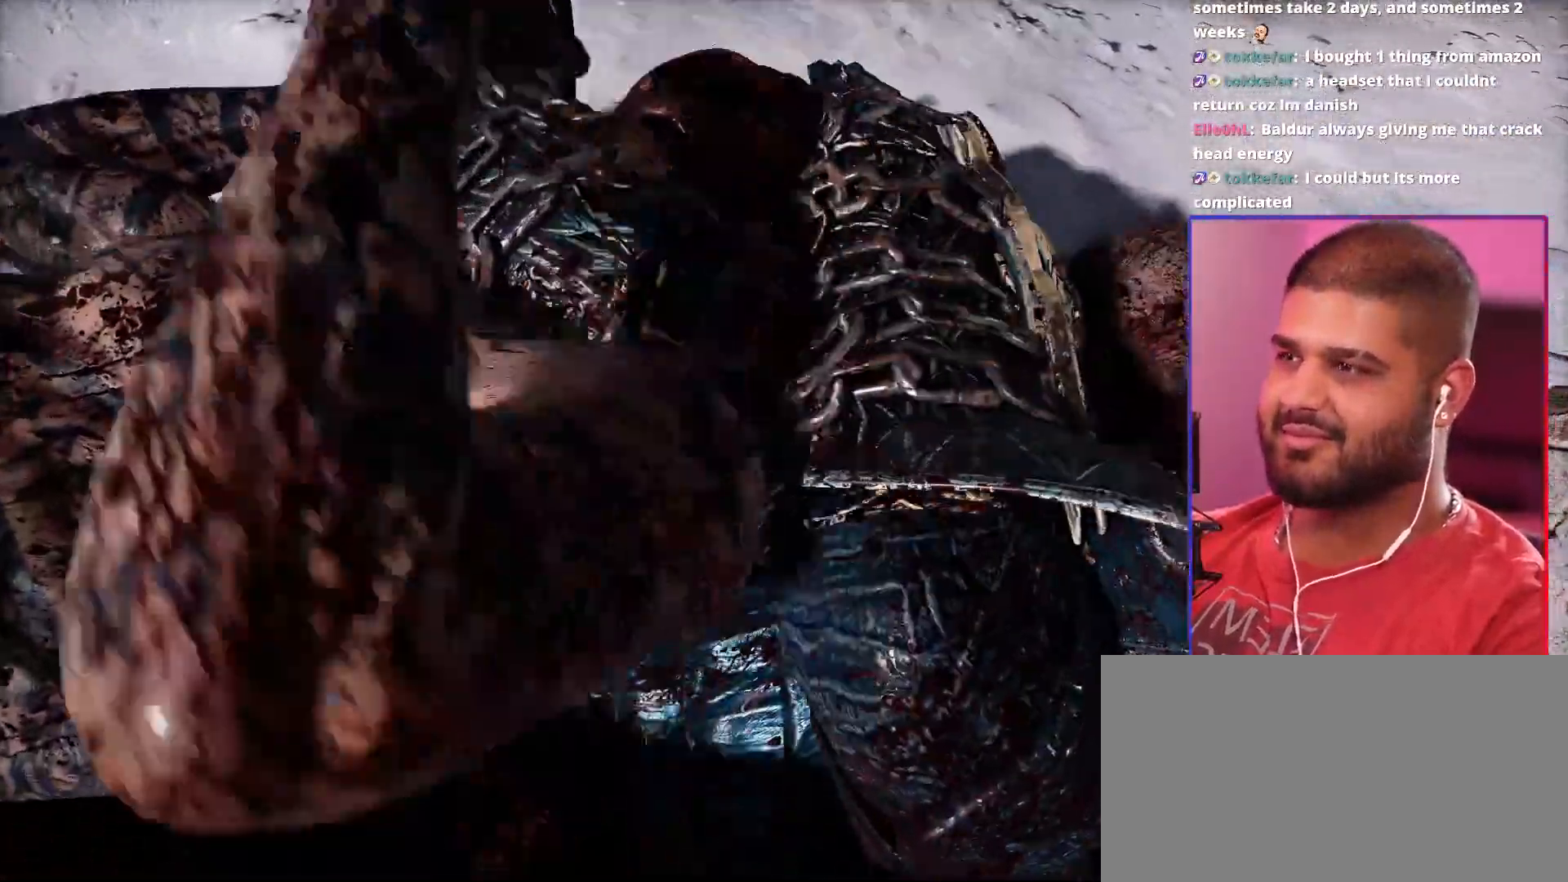
{"buttons": [], "left_stick": "center", "right_stick": "center", "events": [[83, "CROSS", "down"], [200, "CROSS", "up"], [317, "CROSS", "down"], [450, "CROSS", "up"]]}
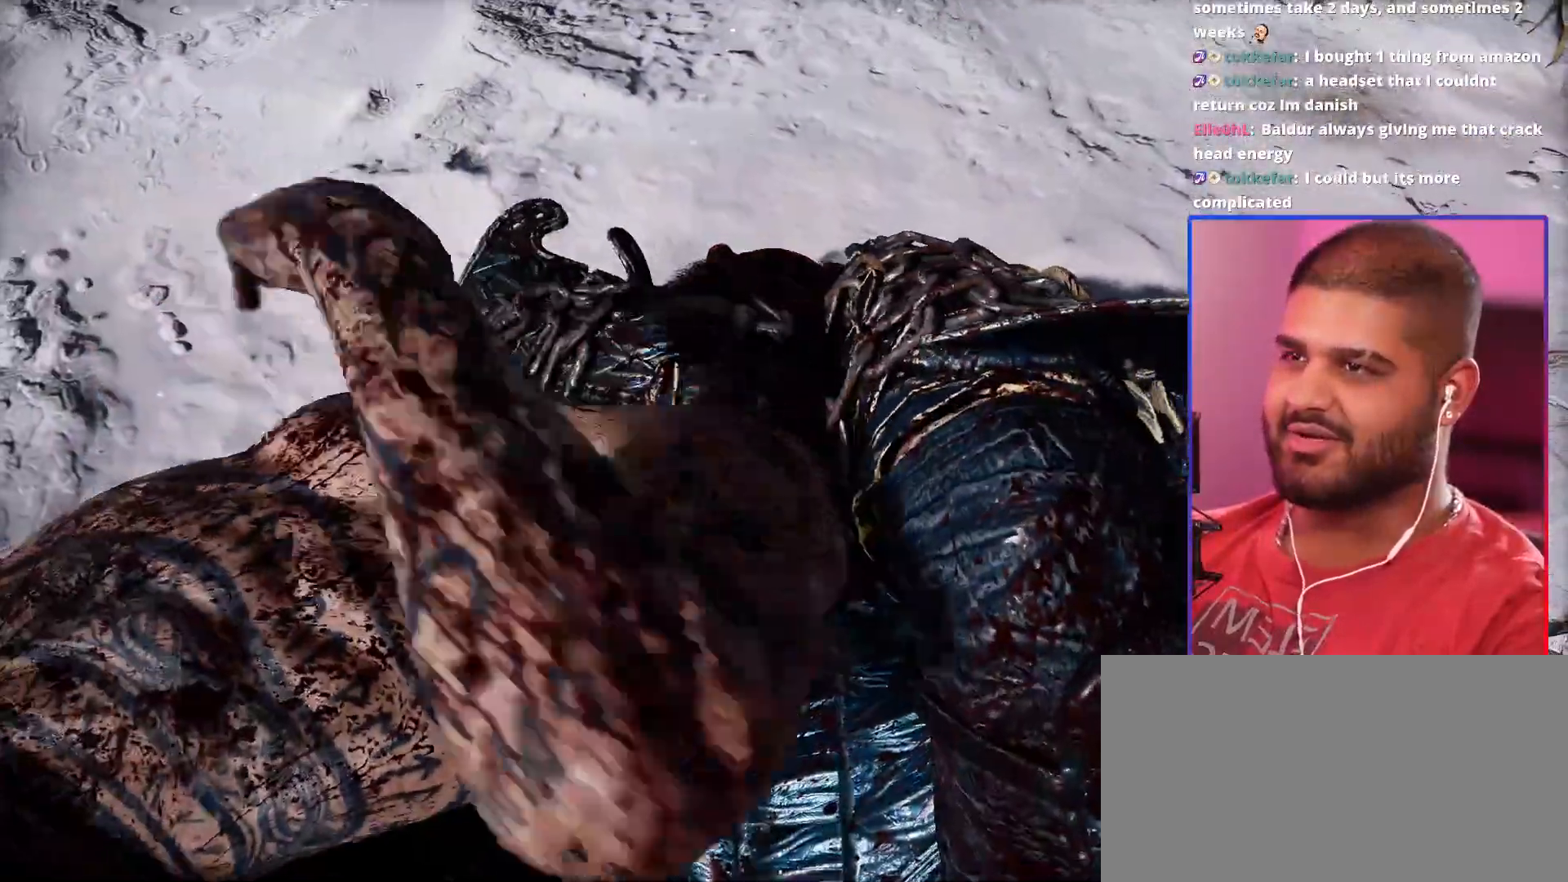
{"buttons": [], "left_stick": "center", "right_stick": "center"}
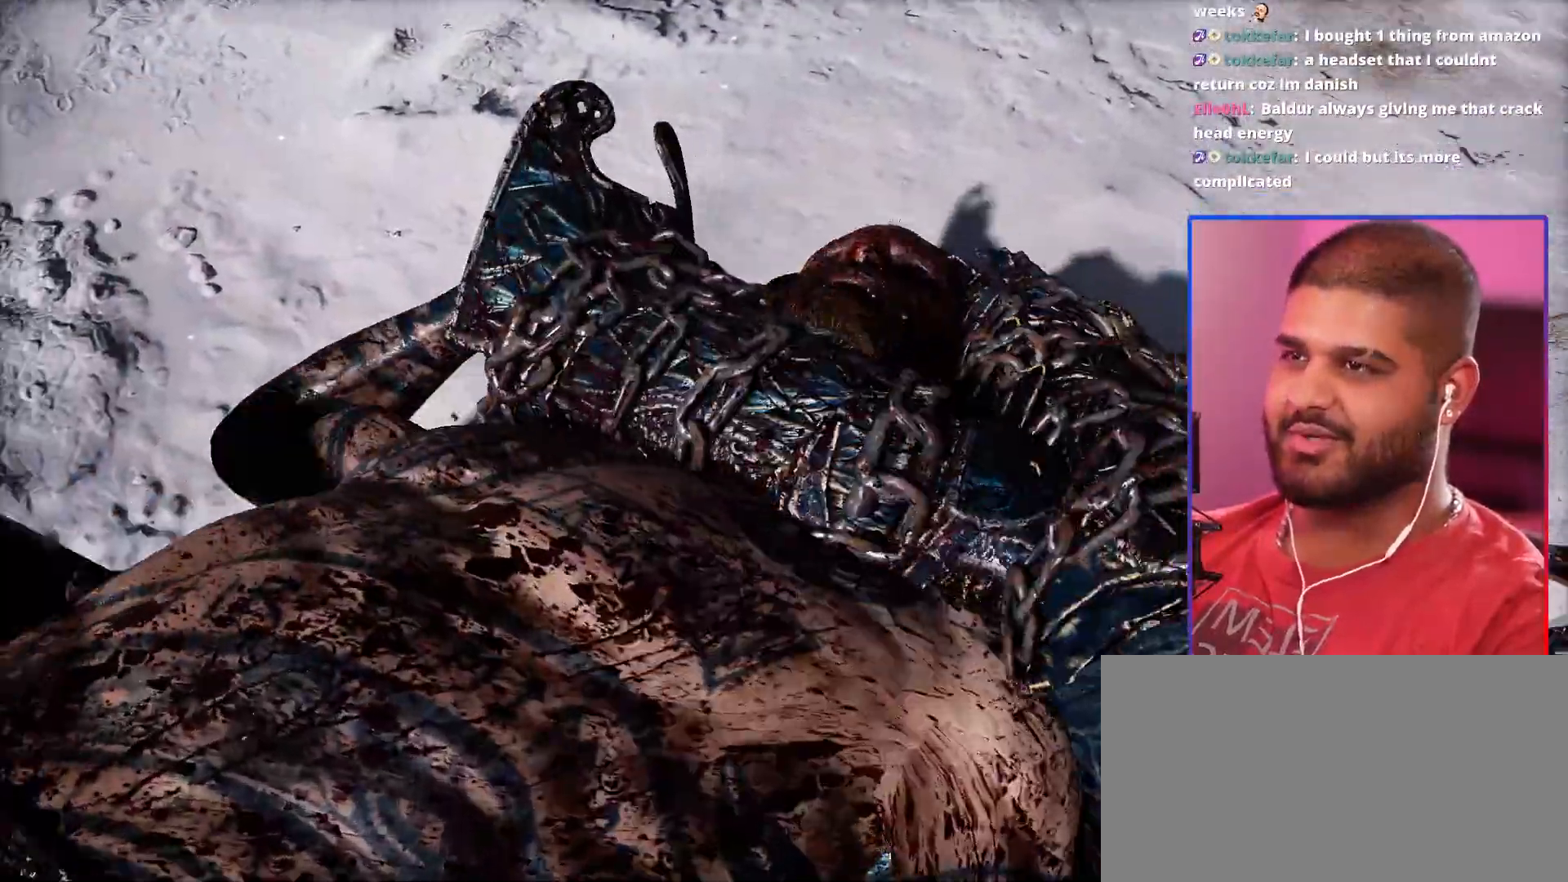
{"buttons": [], "left_stick": "center", "right_stick": "center", "events": [[133, "CROSS", "down"], [267, "CROSS", "up"], [367, "CROSS", "down"], [500, "CROSS", "up"]]}
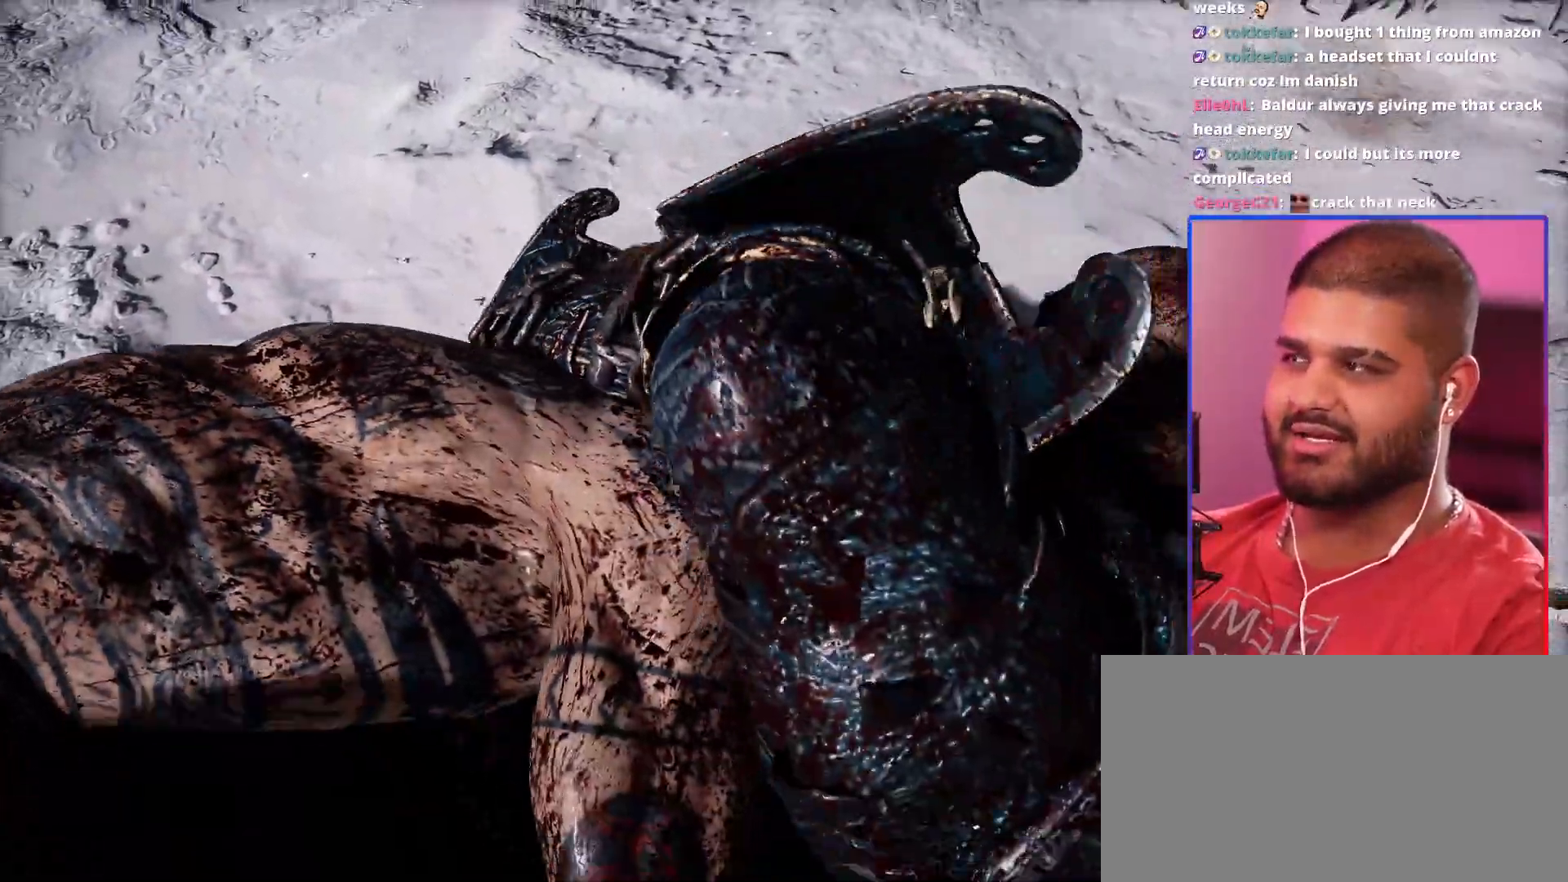
{"buttons": ["CROSS"], "left_stick": "center", "right_stick": "center"}
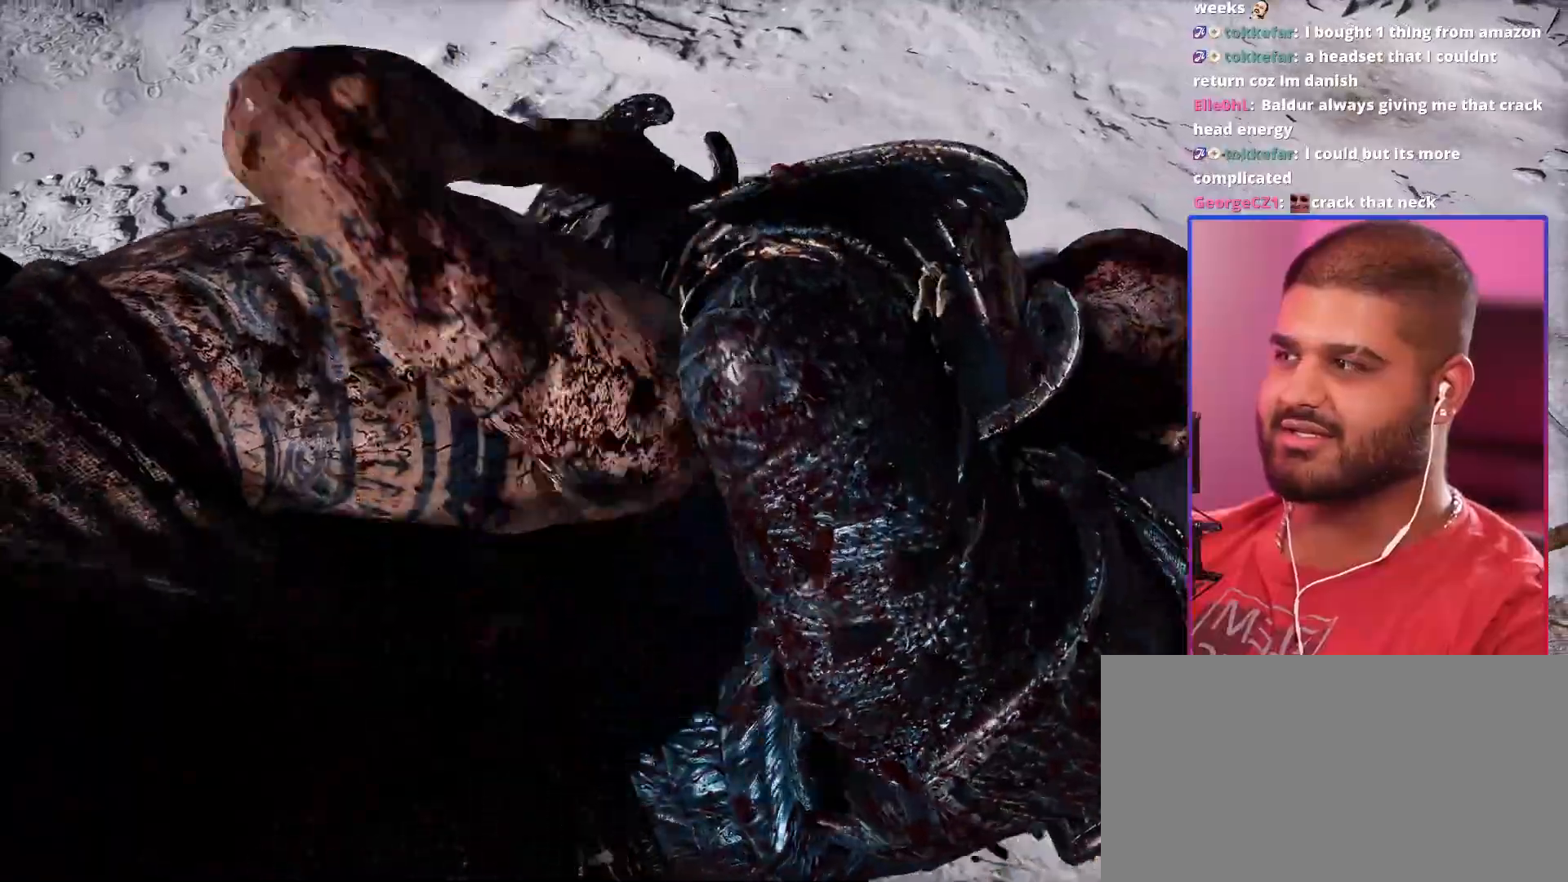
{"buttons": [], "left_stick": "center", "right_stick": "center", "events": [[67, "CROSS", "up"], [217, "CROSS", "down"], [383, "CROSS", "up"]]}
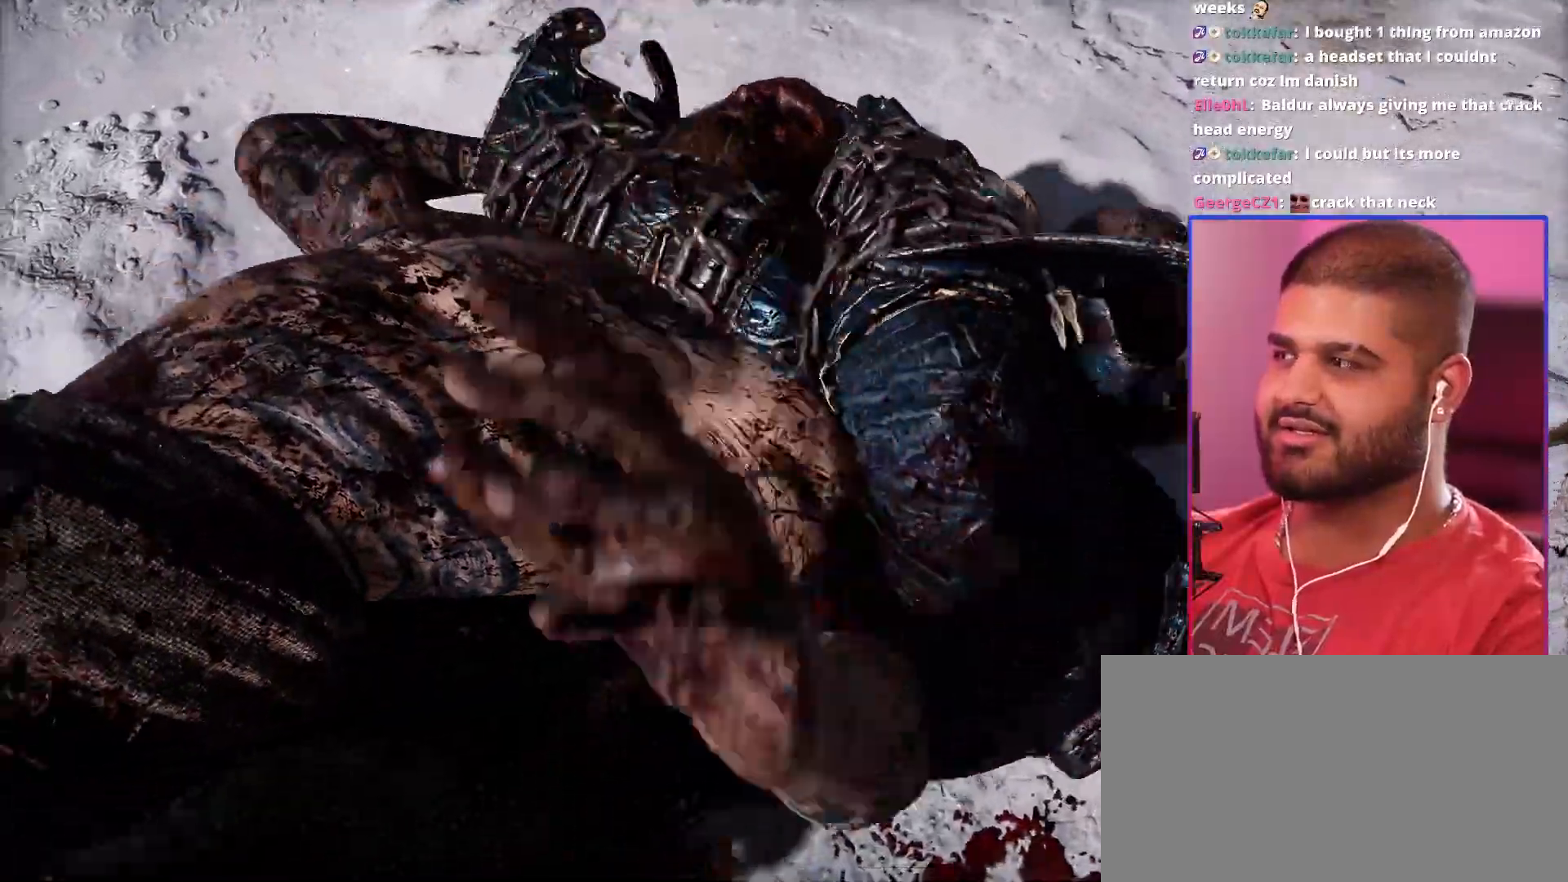
{"buttons": [], "left_stick": "center", "right_stick": "center", "events": [[17, "CROSS", "down"], [150, "CROSS", "up"], [200, "CROSS", "down"], [267, "CROSS", "up"]]}
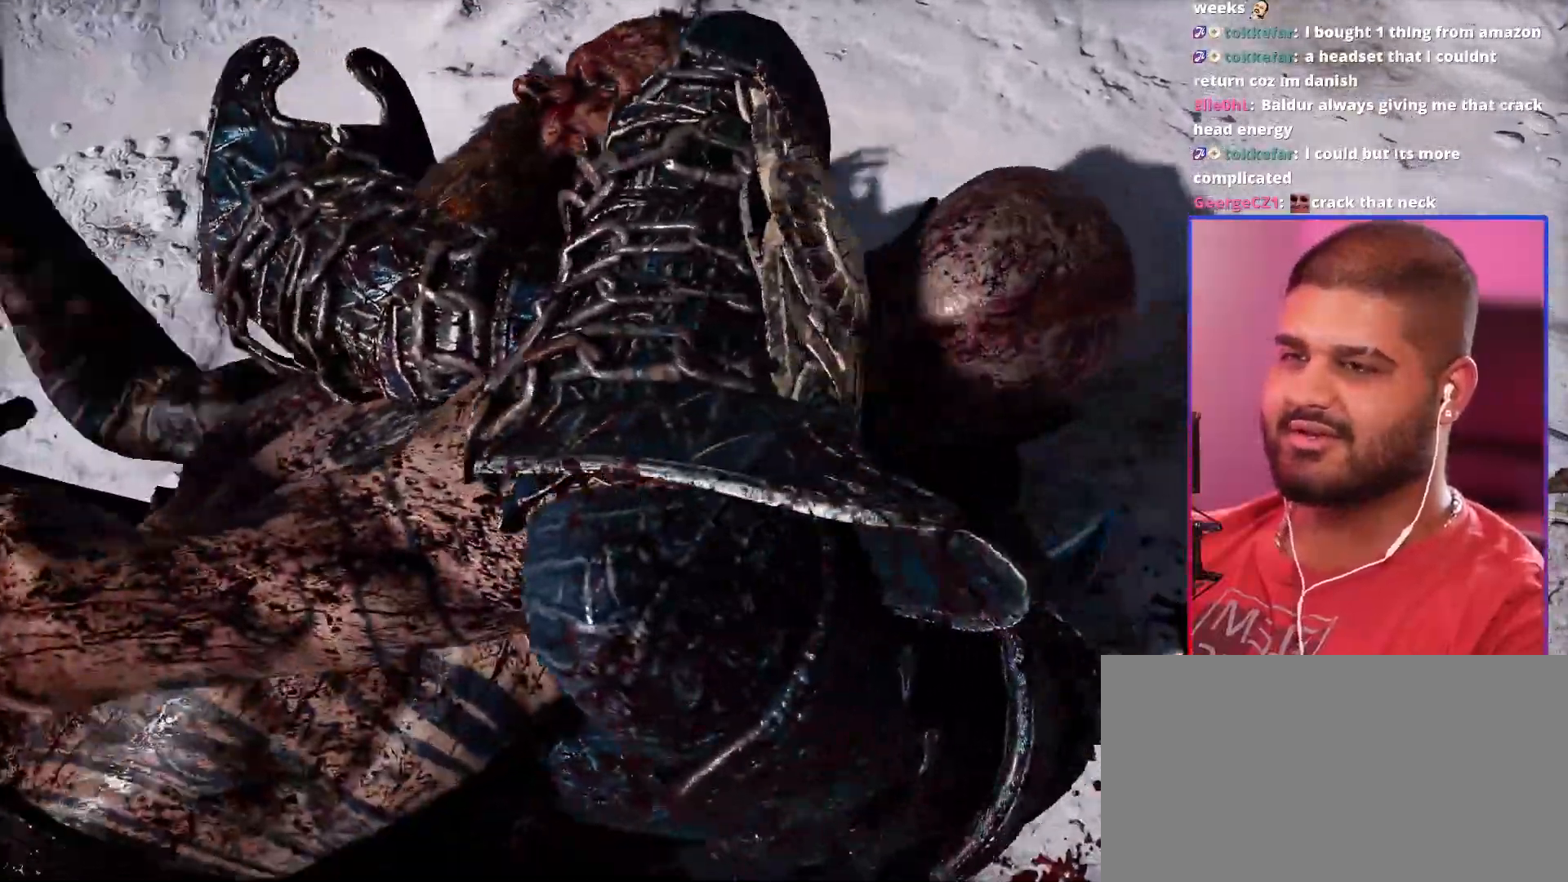
{"buttons": [], "left_stick": "center", "right_stick": "center"}
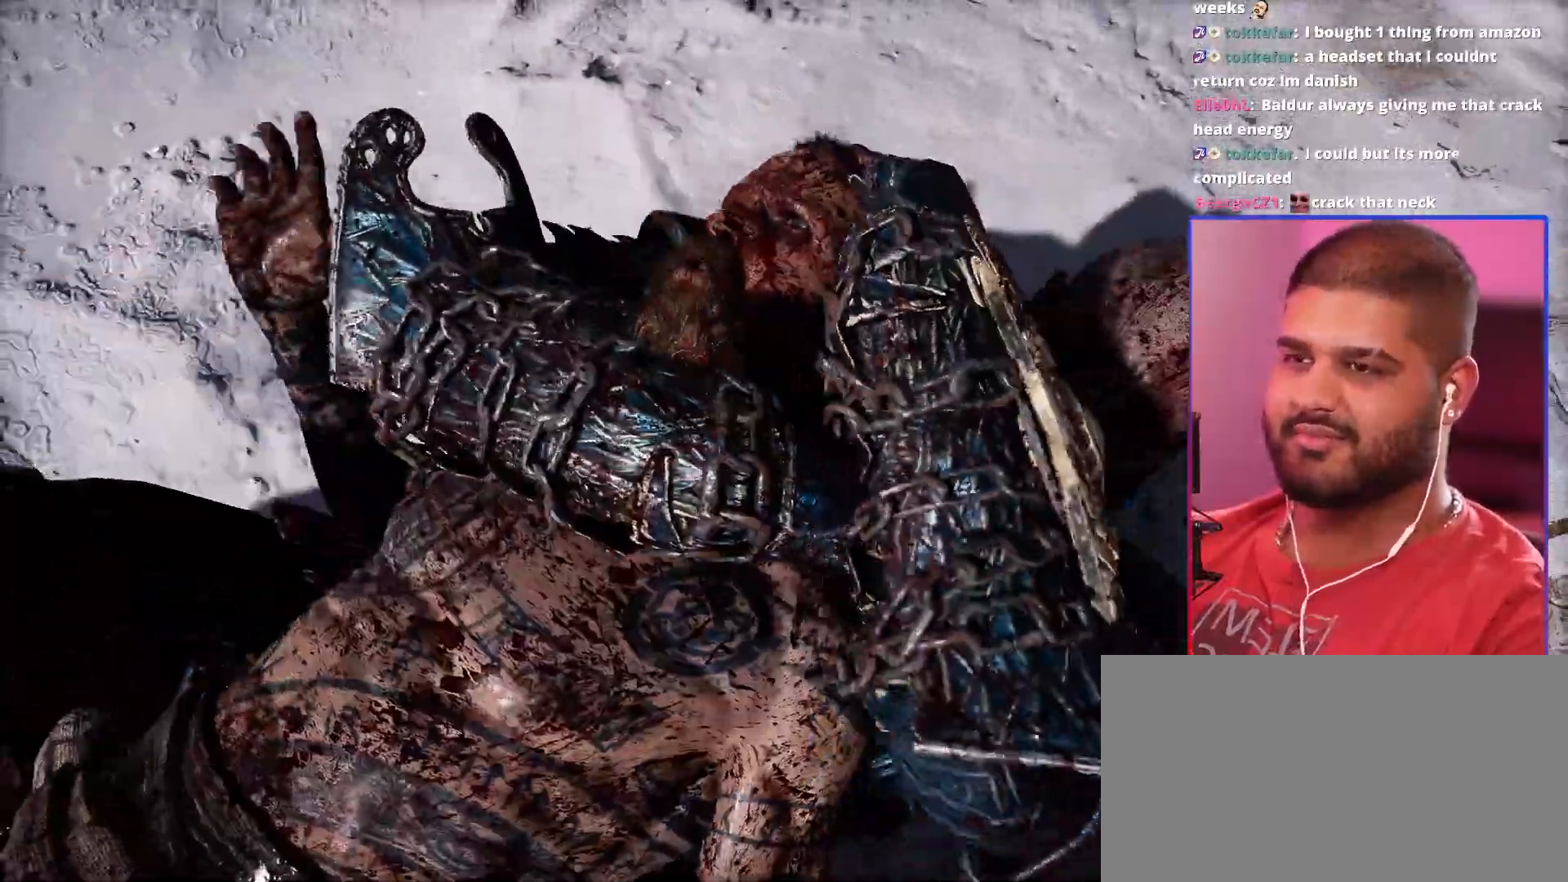
{"buttons": [], "left_stick": "center", "right_stick": "center"}
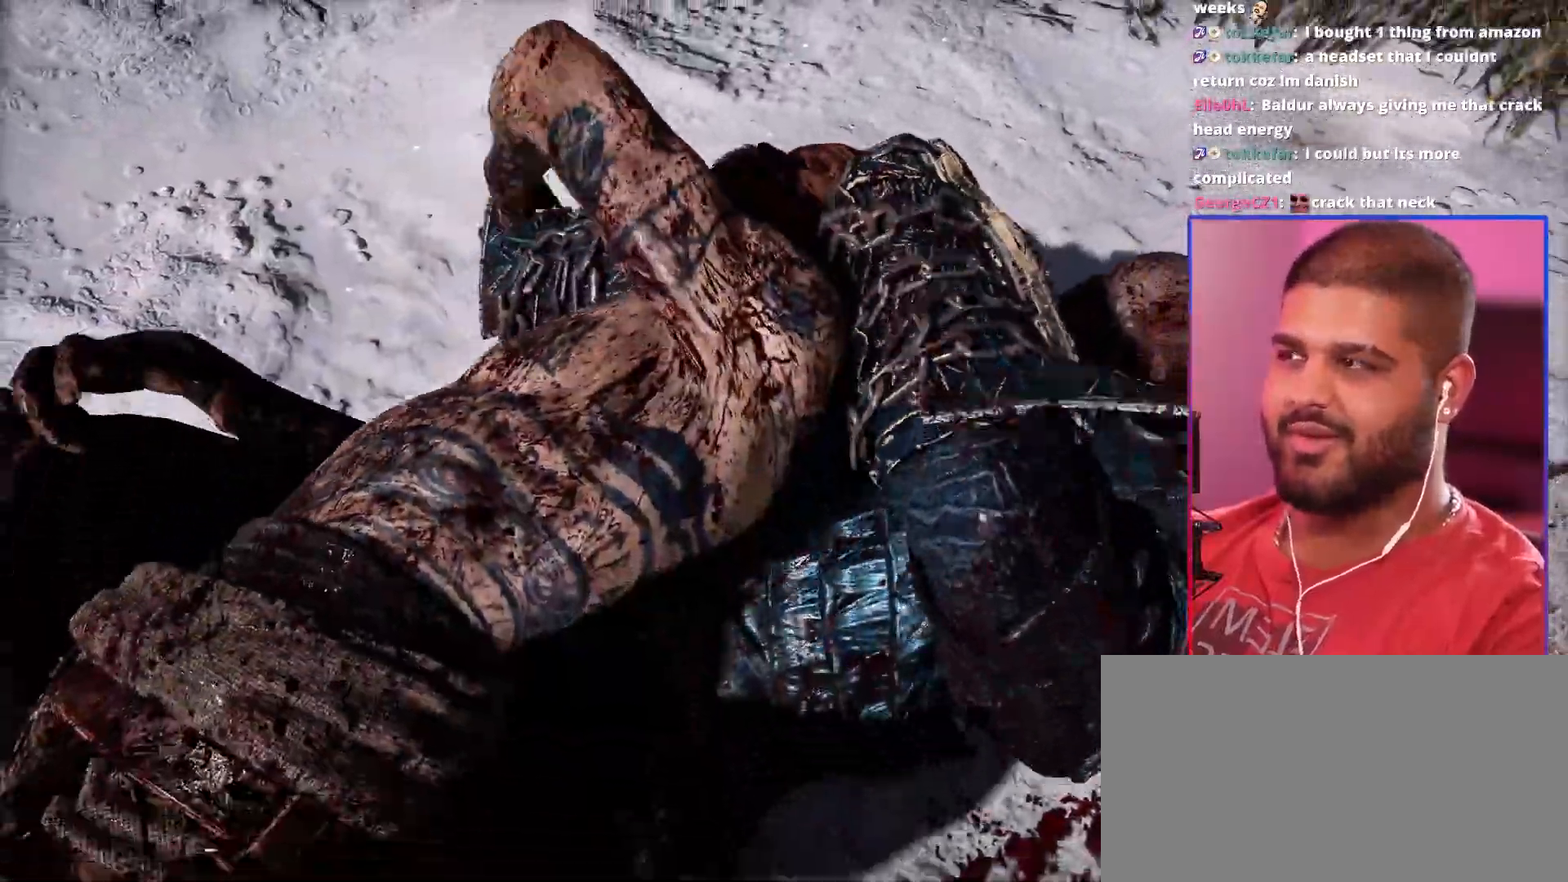
{"buttons": [], "left_stick": "center", "right_stick": "center", "events": []}
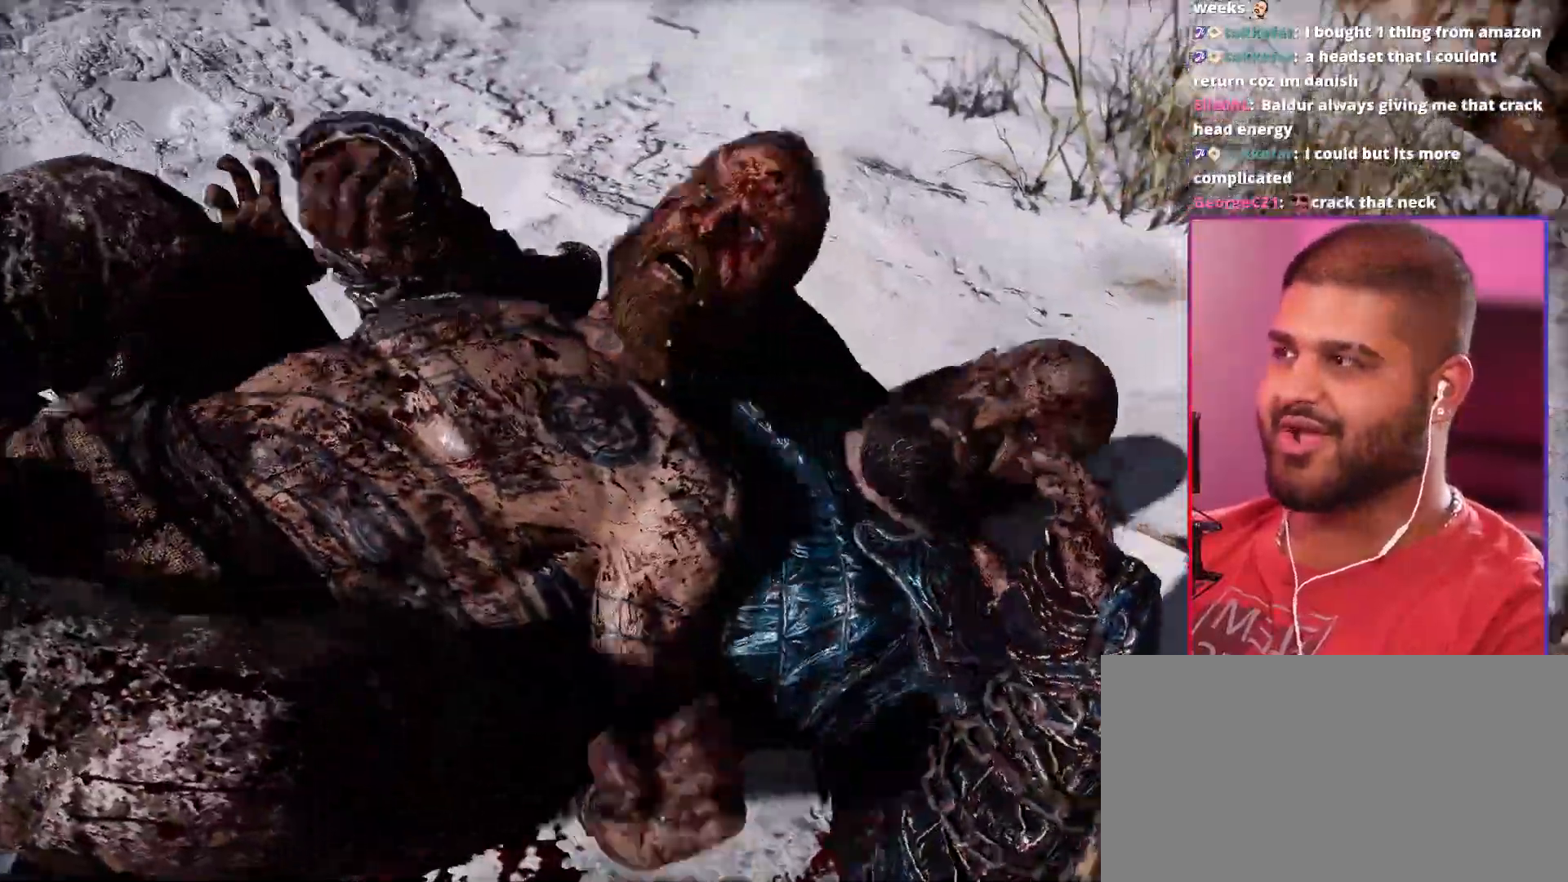
{"buttons": [], "left_stick": "center", "right_stick": "center", "events": [[33, "left_stick", "down-right"], [167, "left_stick", "center"]]}